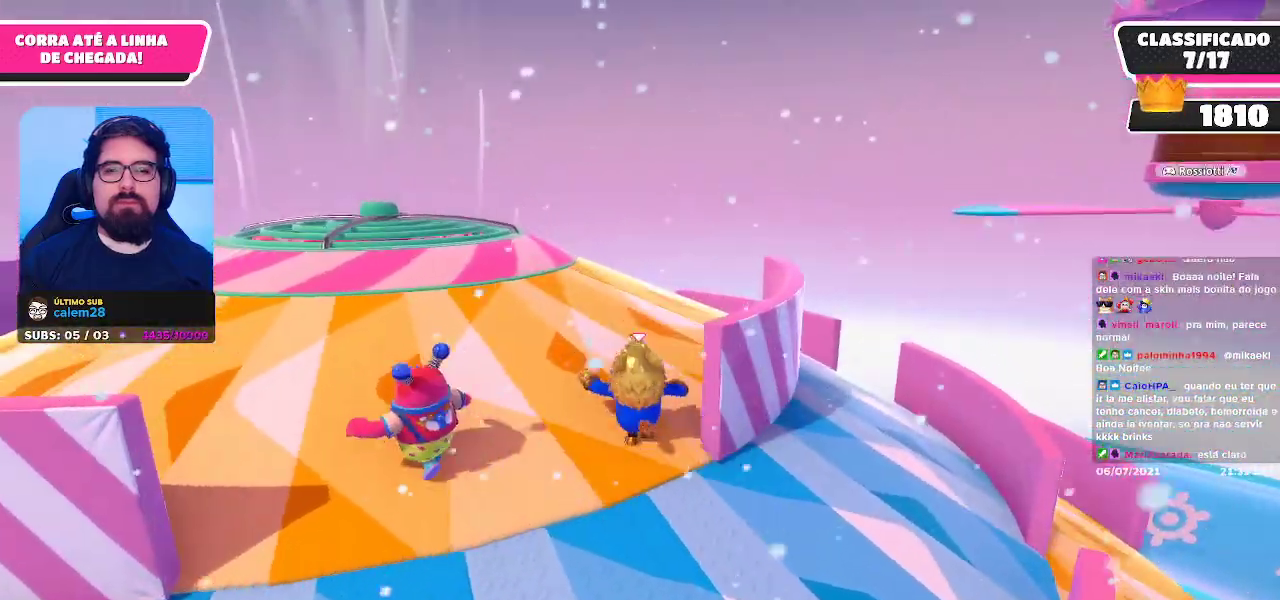
Gameplay with a controller (Xbox layout); each line is a JSON object with the inputs held at the frame after it. "events" lists button and stick changes between this image and that frame as [ms after this image, input, new state], when the widget could be followed in between. Not read: L3 R3 Z.
{"buttons": [], "left_stick": "up-left", "right_stick": "center", "events": []}
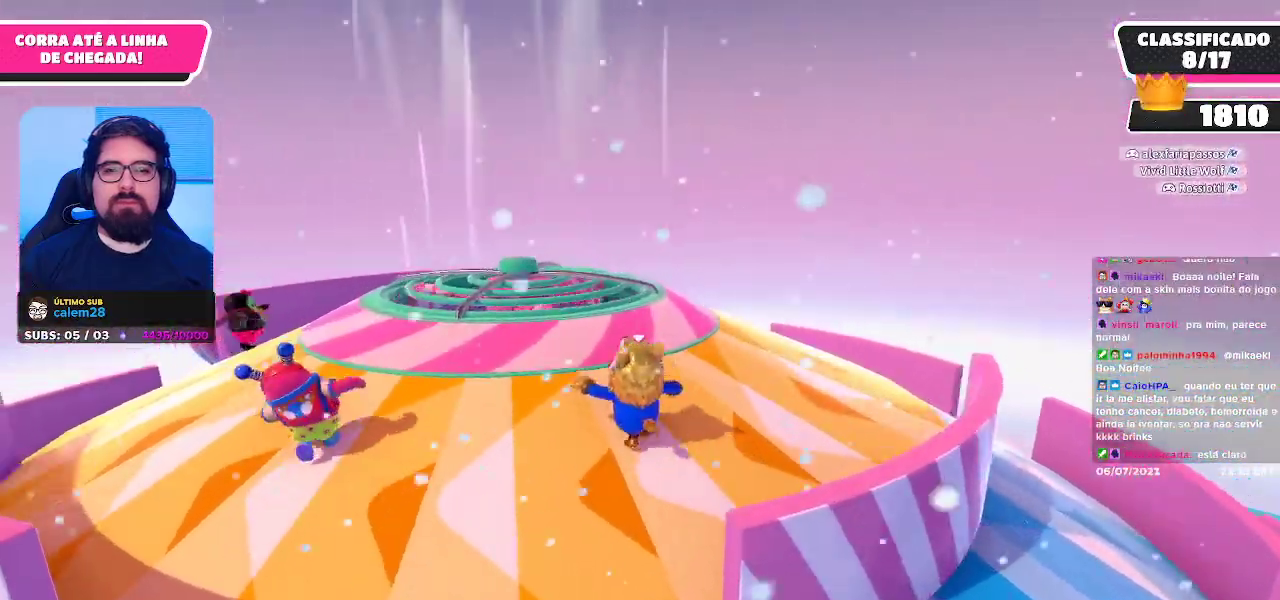
{"buttons": [], "left_stick": "up-right", "right_stick": "center", "events": [[283, "A", "down"], [283, "left_stick", "up"], [417, "A", "up"], [500, "left_stick", "up-right"]]}
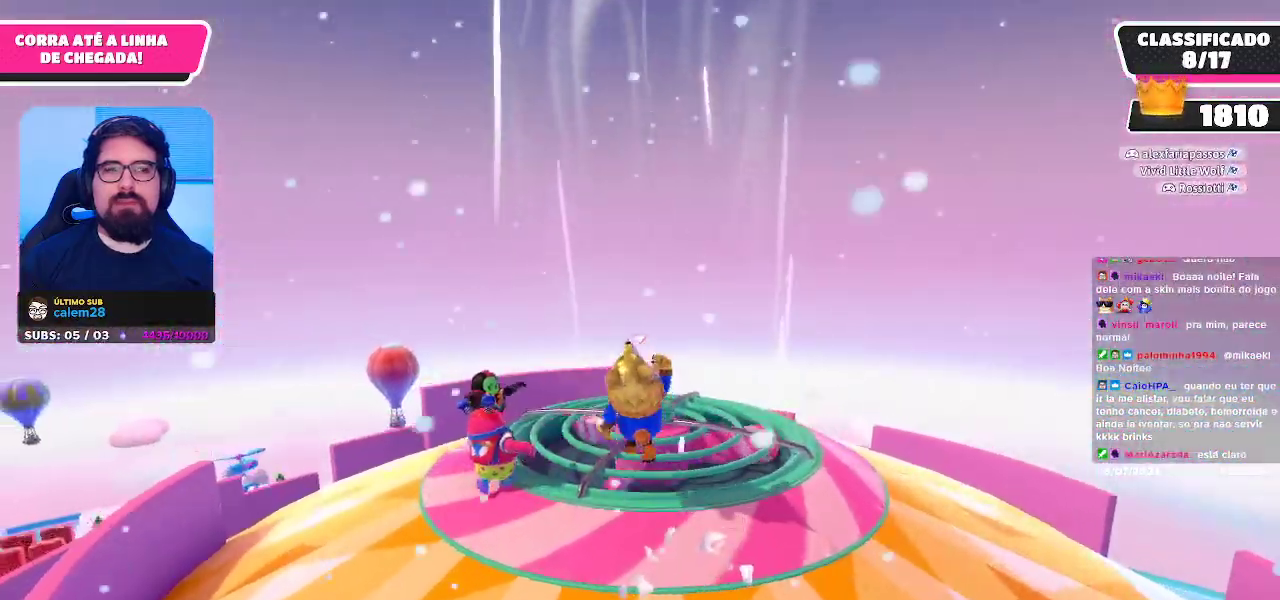
{"buttons": [], "left_stick": "up-right", "right_stick": "center", "events": [[133, "right_stick", "right"], [500, "right_stick", "center"]]}
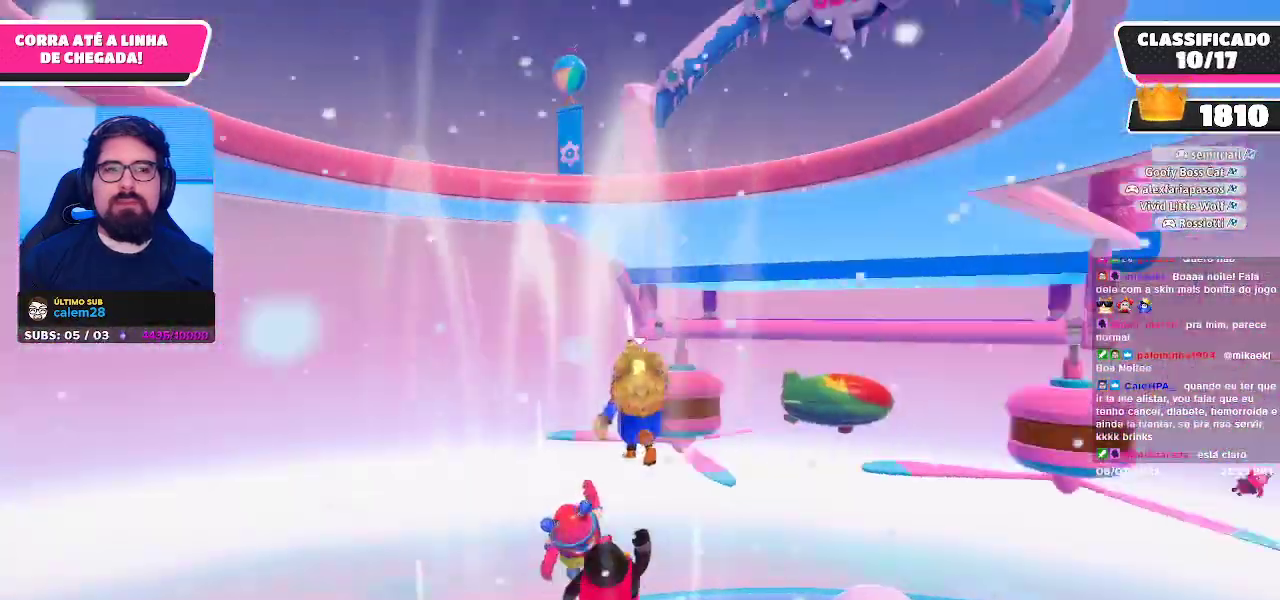
{"buttons": [], "left_stick": "up-right", "right_stick": "down-right", "events": [[83, "left_stick", "up"], [367, "left_stick", "up-right"], [483, "right_stick", "down-right"]]}
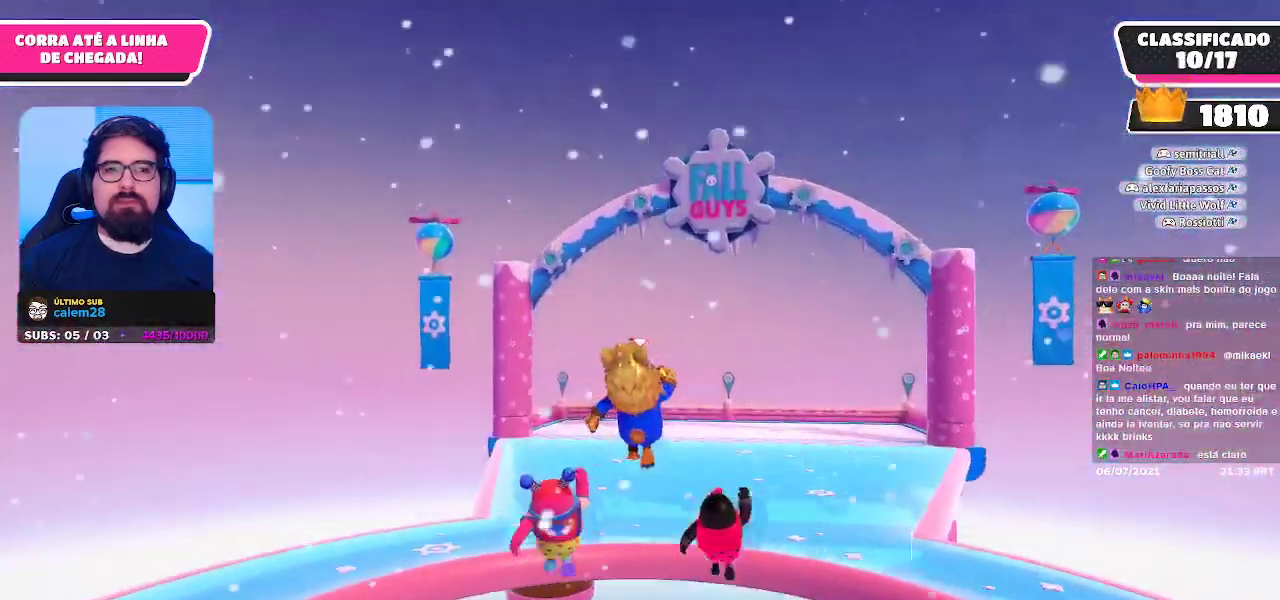
{"buttons": [], "left_stick": "up", "right_stick": "center", "events": [[150, "right_stick", "center"], [233, "left_stick", "up"]]}
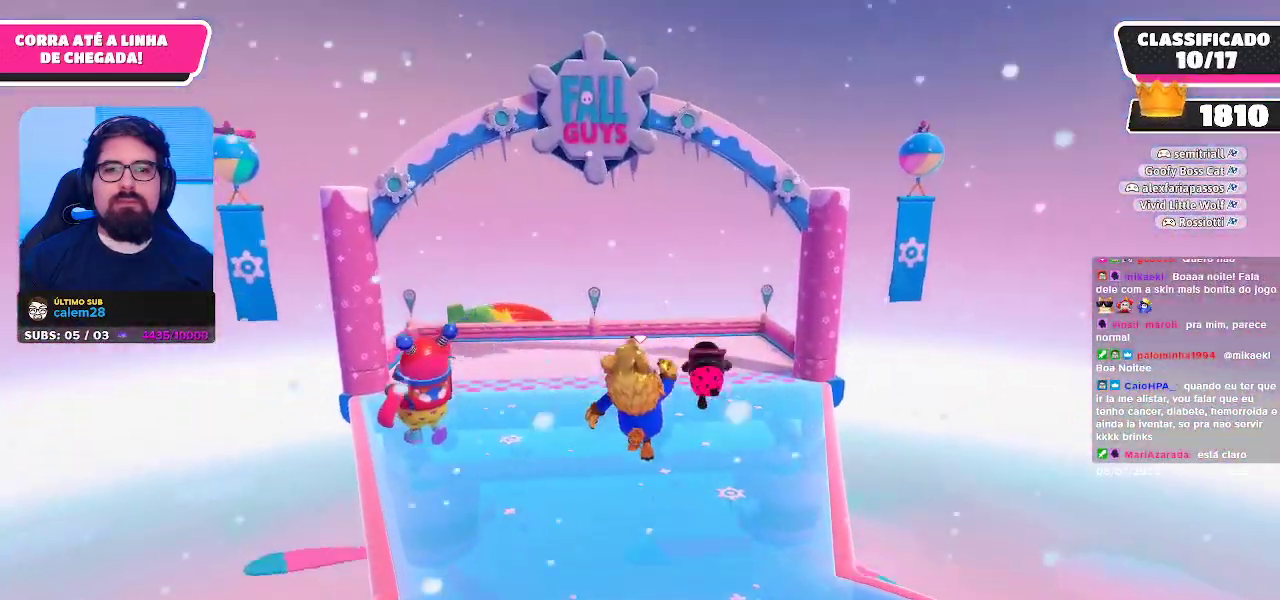
{"buttons": [], "left_stick": "up", "right_stick": "center", "events": []}
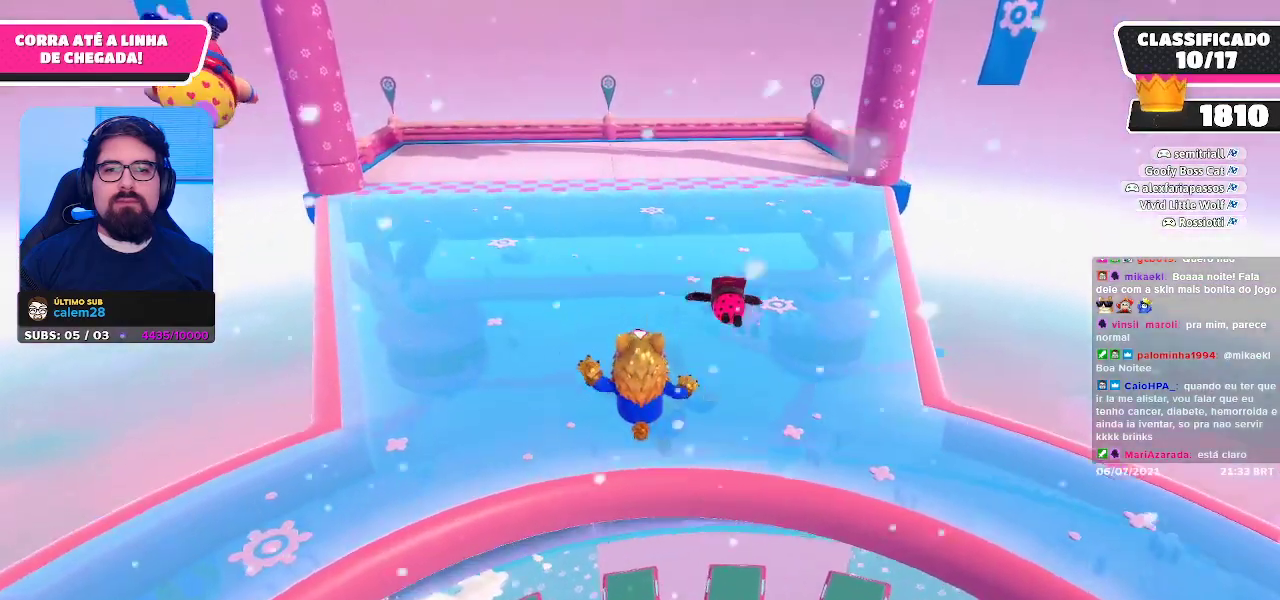
{"buttons": [], "left_stick": "up", "right_stick": "center", "events": [[133, "A", "down"], [350, "A", "up"]]}
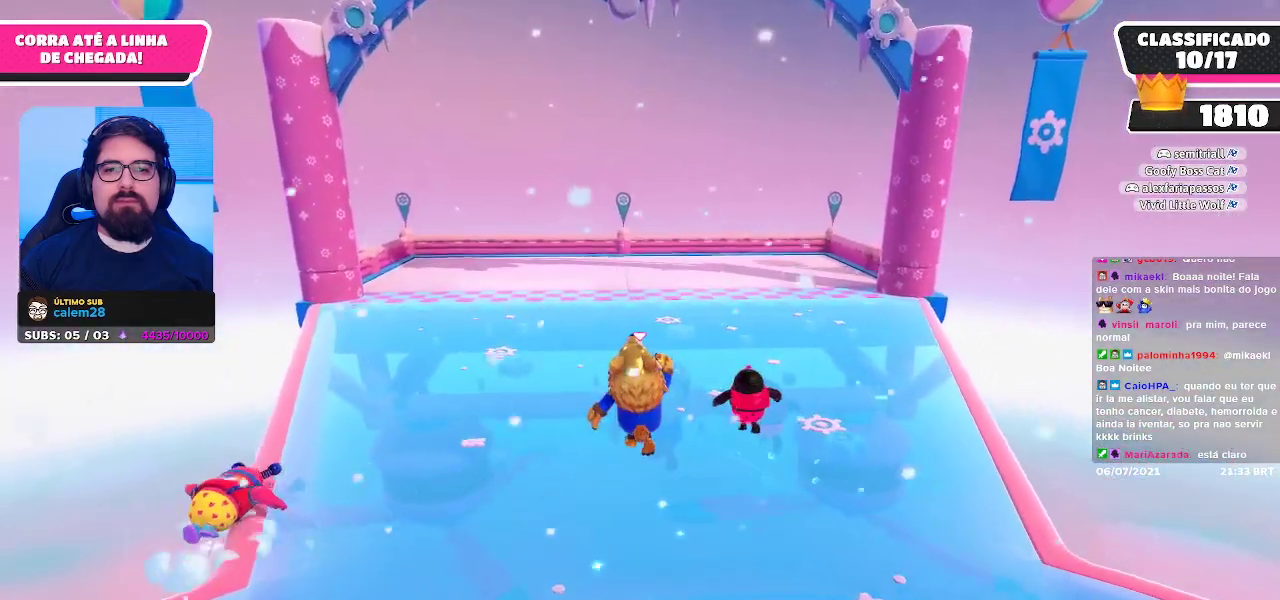
{"buttons": [], "left_stick": "up", "right_stick": "center", "events": [[267, "A", "down"], [467, "A", "up"]]}
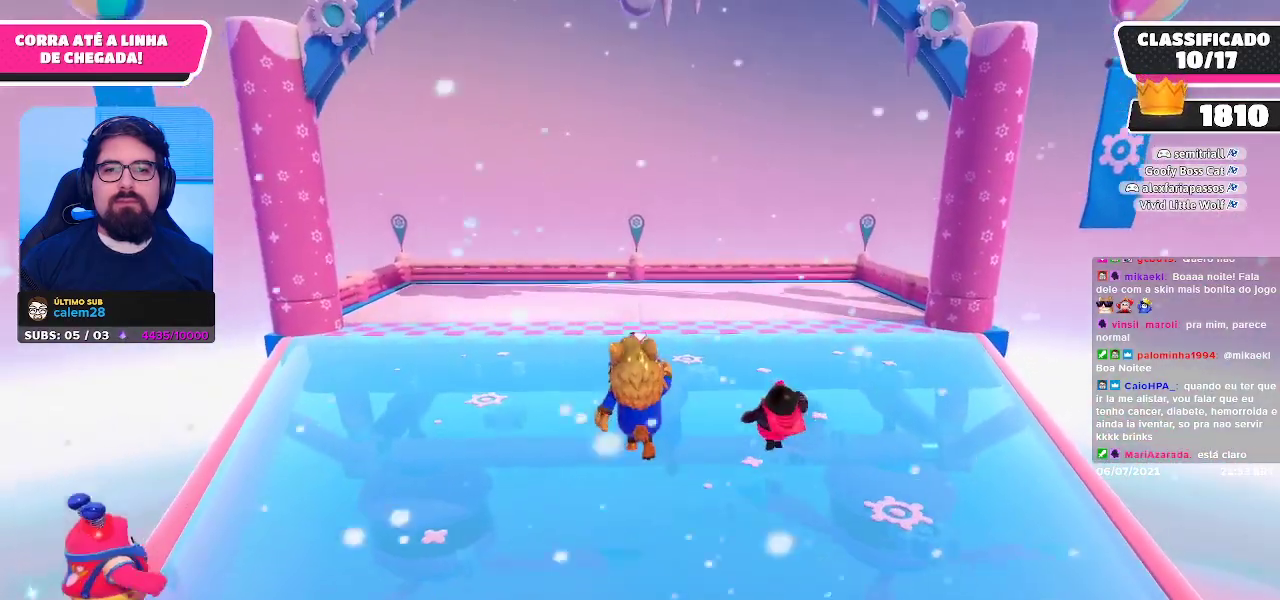
{"buttons": ["A"], "left_stick": "up", "right_stick": "center", "events": [[483, "A", "down"]]}
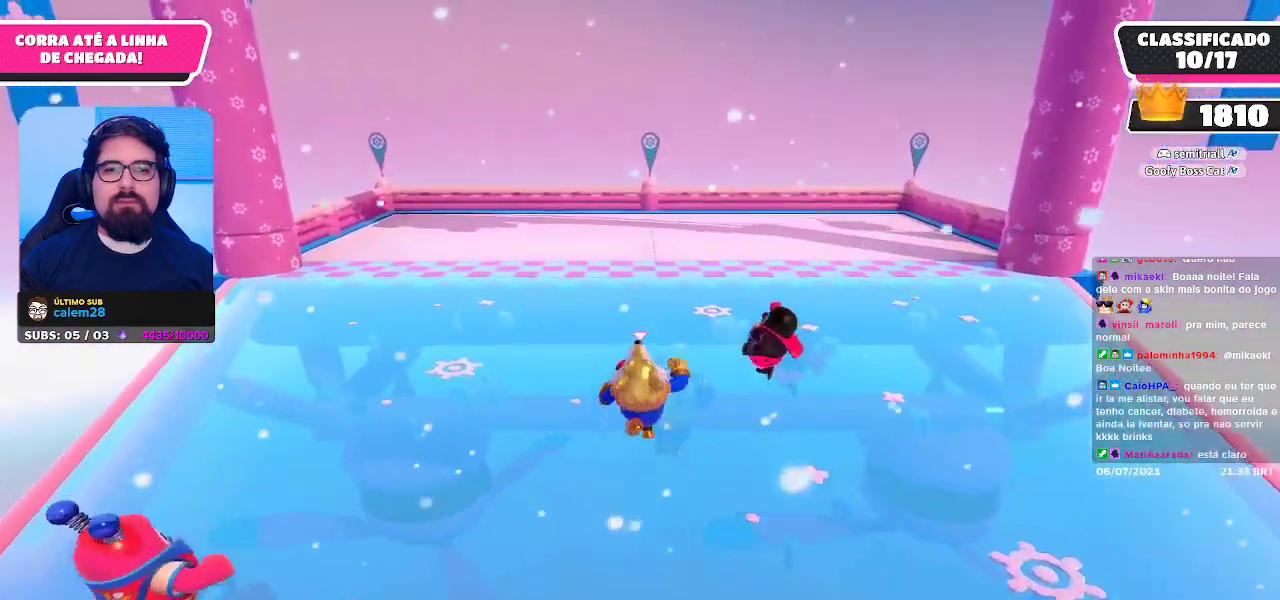
{"buttons": [], "left_stick": "up", "right_stick": "center", "events": [[150, "A", "up"]]}
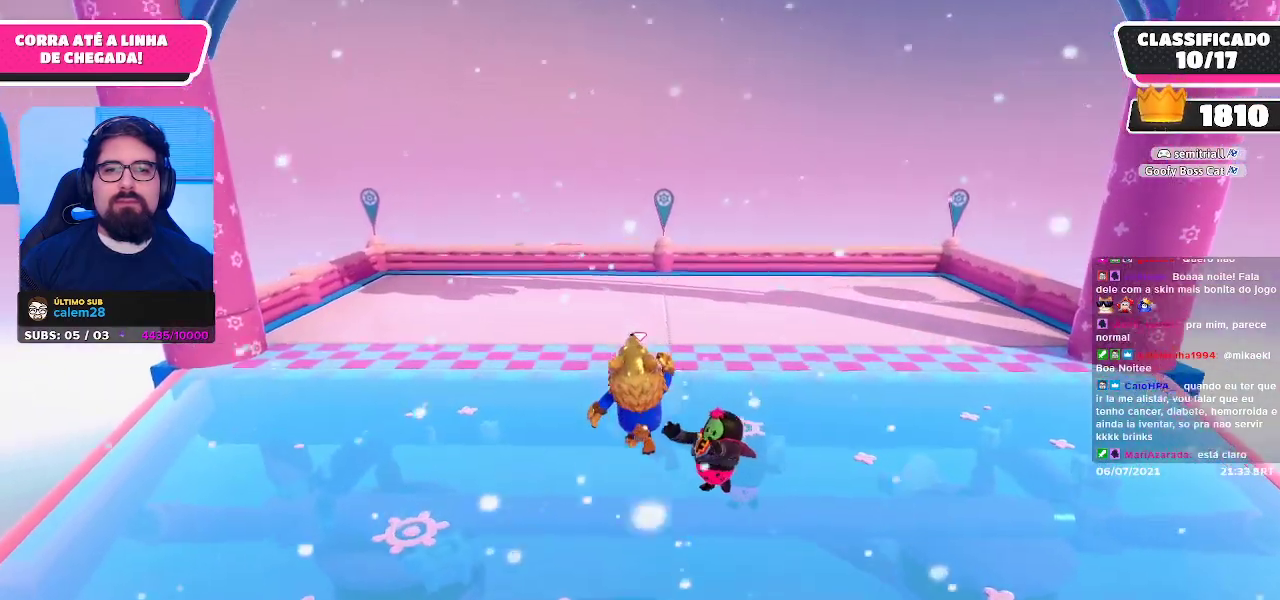
{"buttons": [], "left_stick": "up", "right_stick": "center", "events": [[183, "A", "down"], [433, "A", "up"]]}
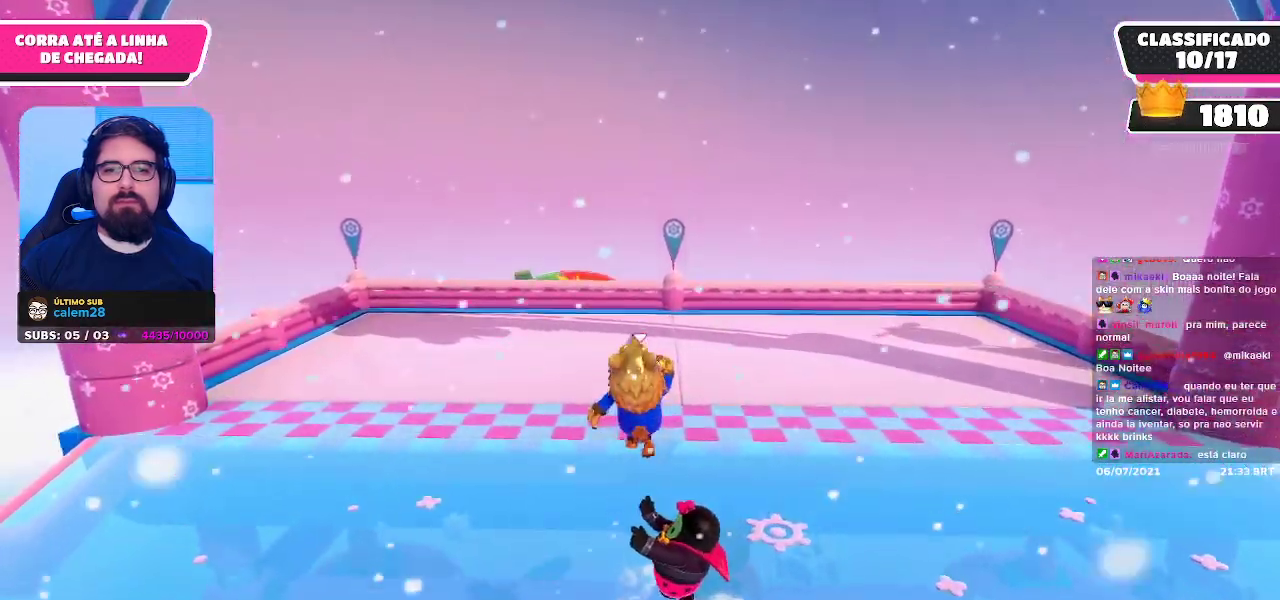
{"buttons": [], "left_stick": "up", "right_stick": "center", "events": [[50, "X", "down"], [133, "X", "up"]]}
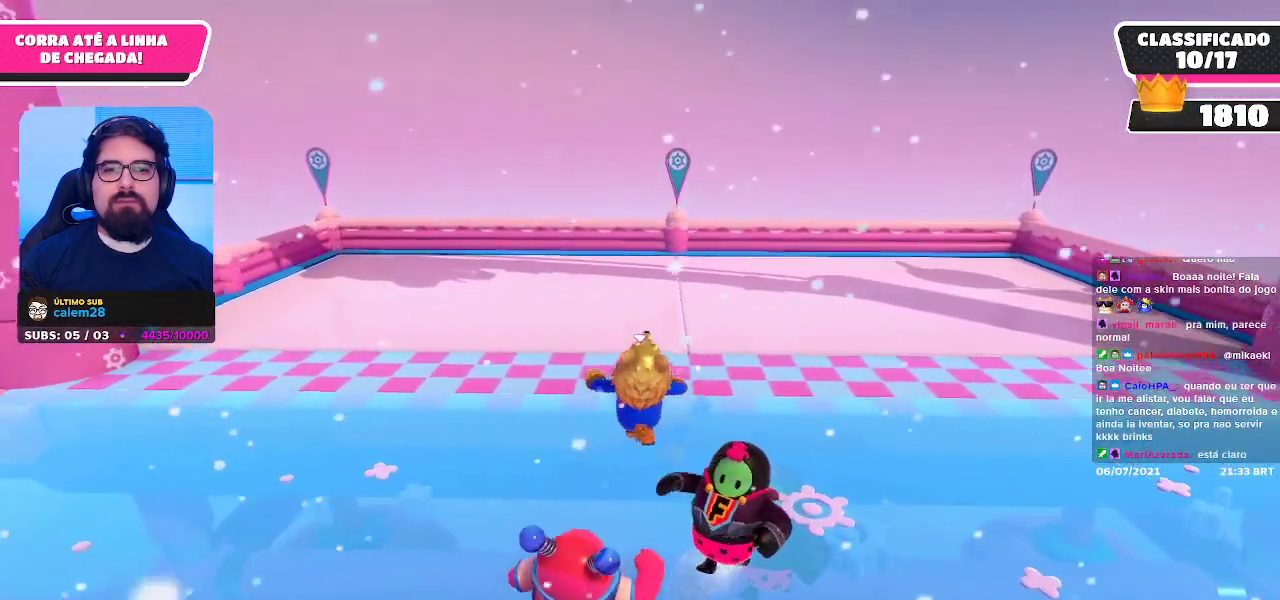
{"buttons": [], "left_stick": "up", "right_stick": "center", "events": [[67, "X", "down"], [167, "X", "up"]]}
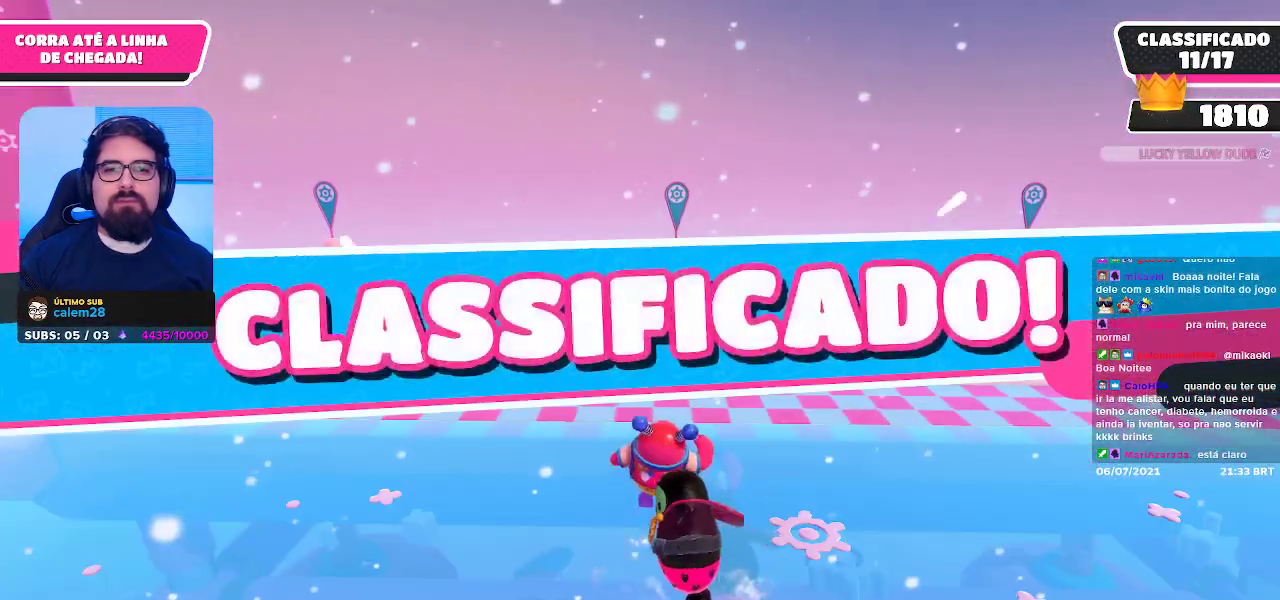
{"buttons": [], "left_stick": "center", "right_stick": "center", "events": [[117, "left_stick", "center"]]}
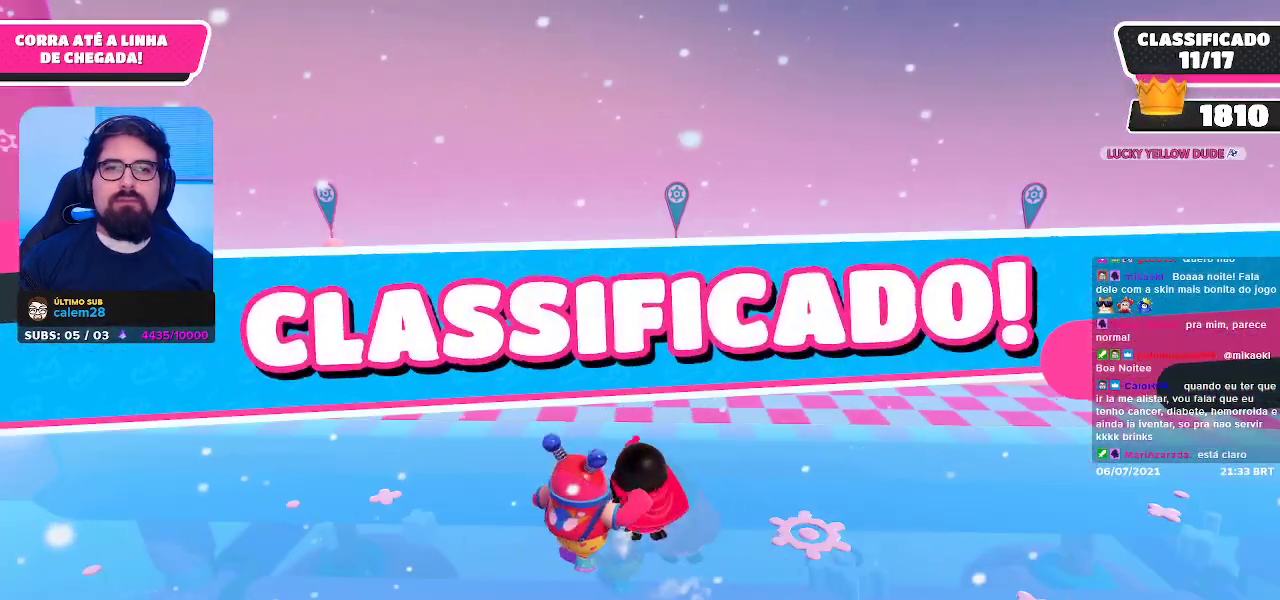
{"buttons": [], "left_stick": "center", "right_stick": "center", "events": []}
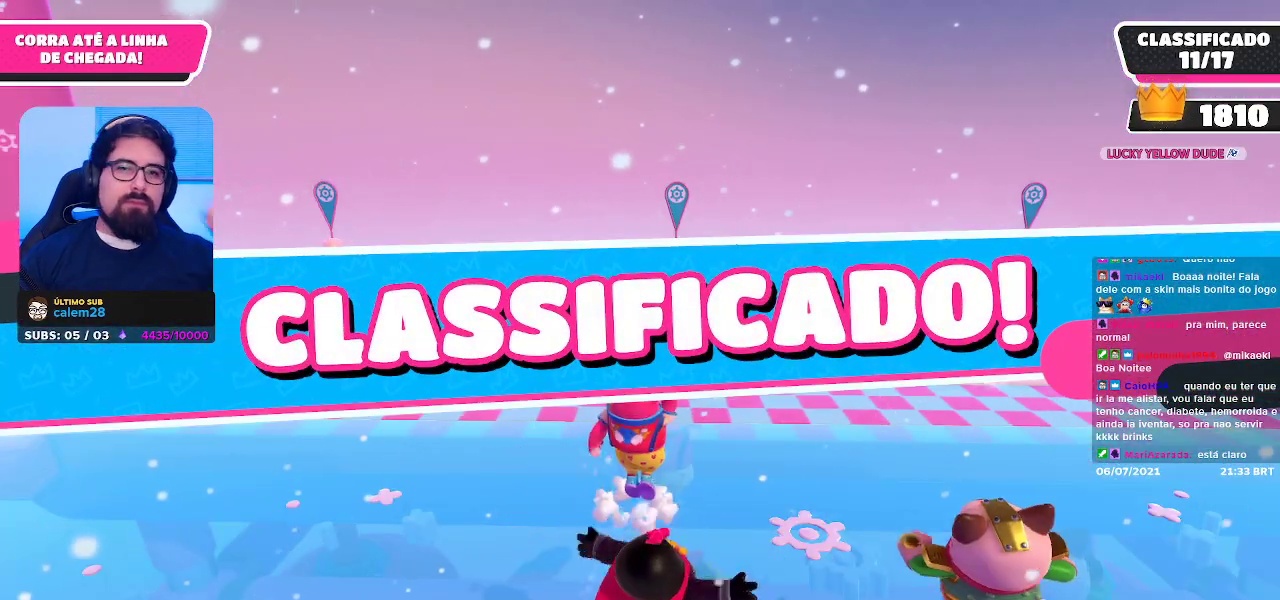
{"buttons": [], "left_stick": "center", "right_stick": "center", "events": []}
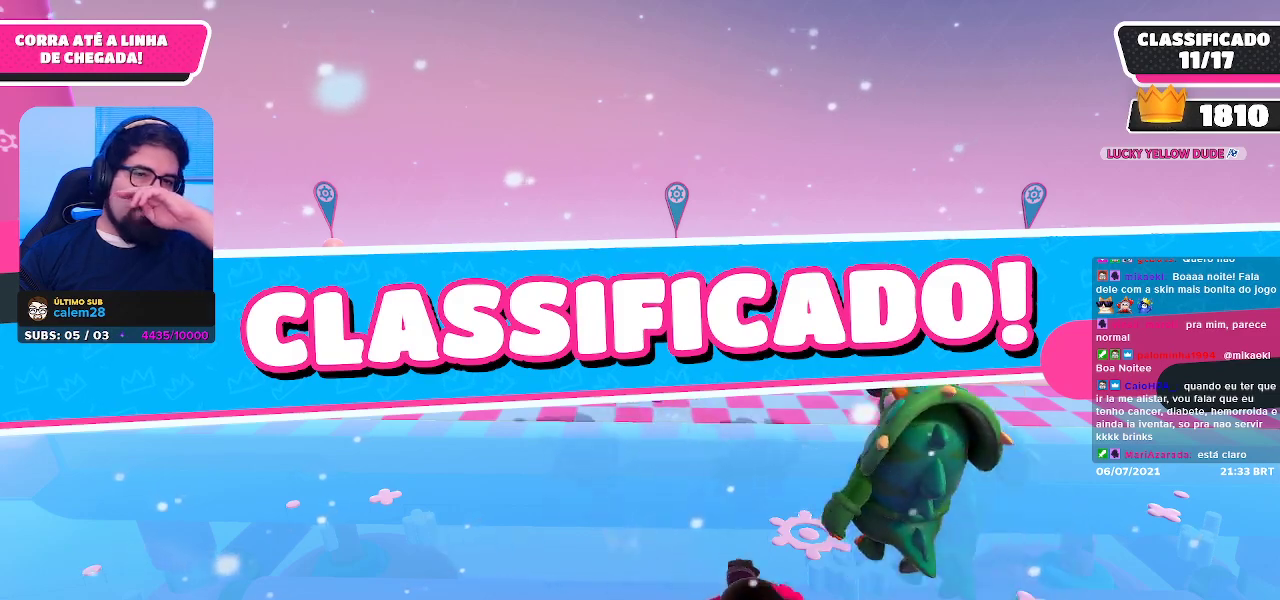
{"buttons": [], "left_stick": "center", "right_stick": "center", "events": []}
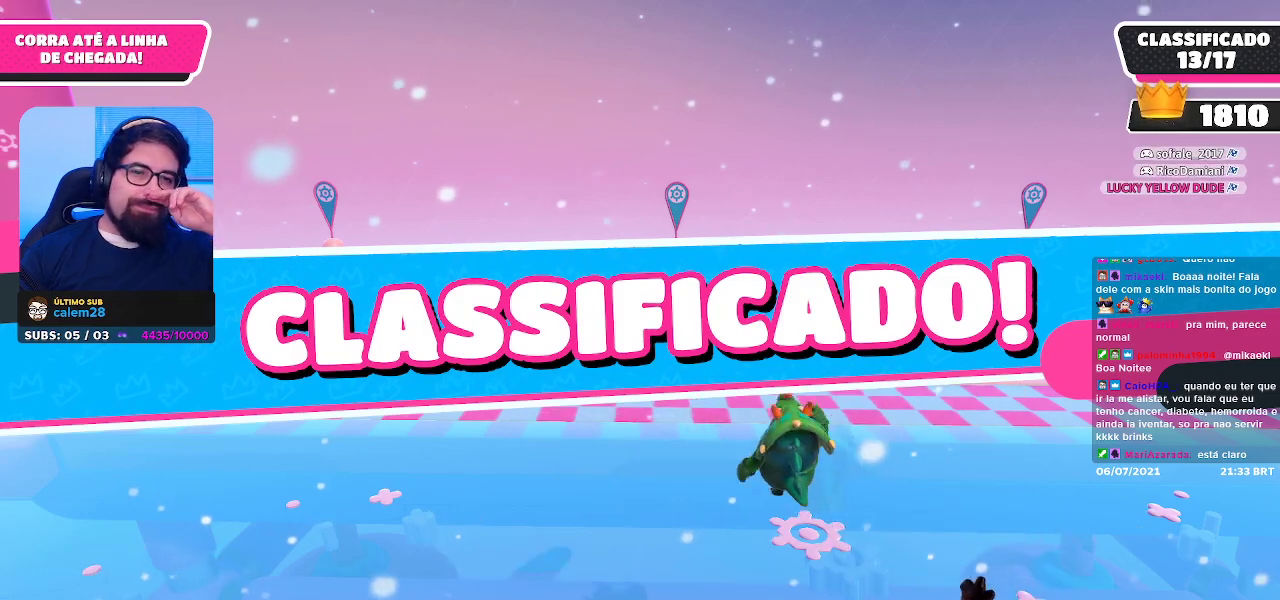
{"buttons": [], "left_stick": "center", "right_stick": "center", "events": []}
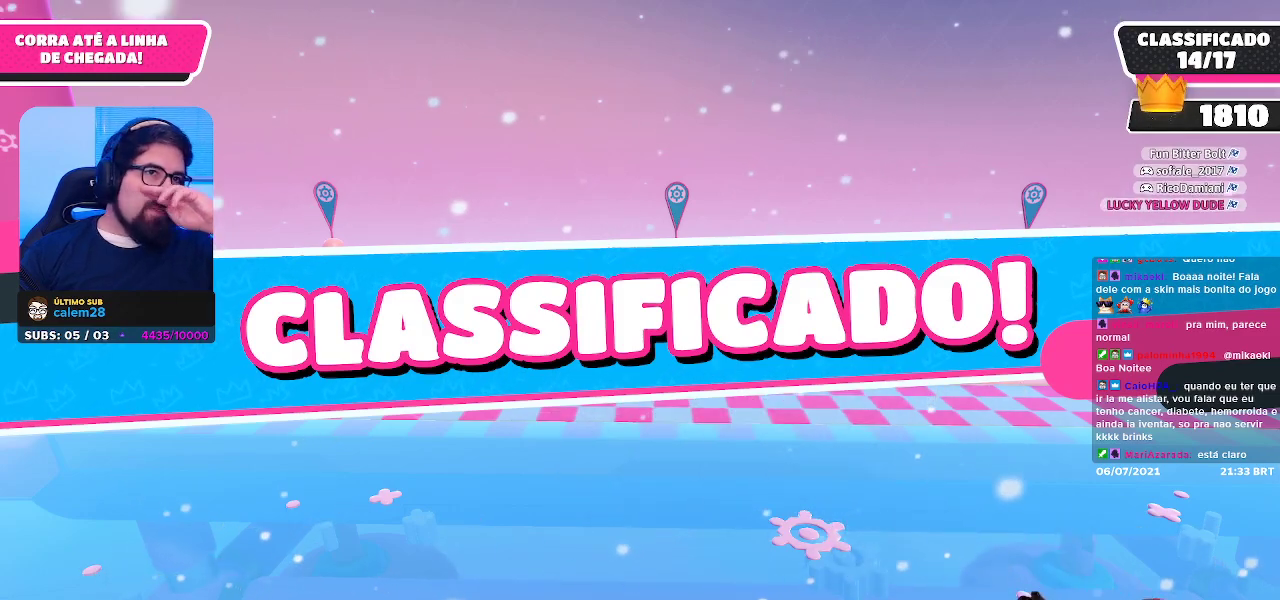
{"buttons": [], "left_stick": "center", "right_stick": "center", "events": []}
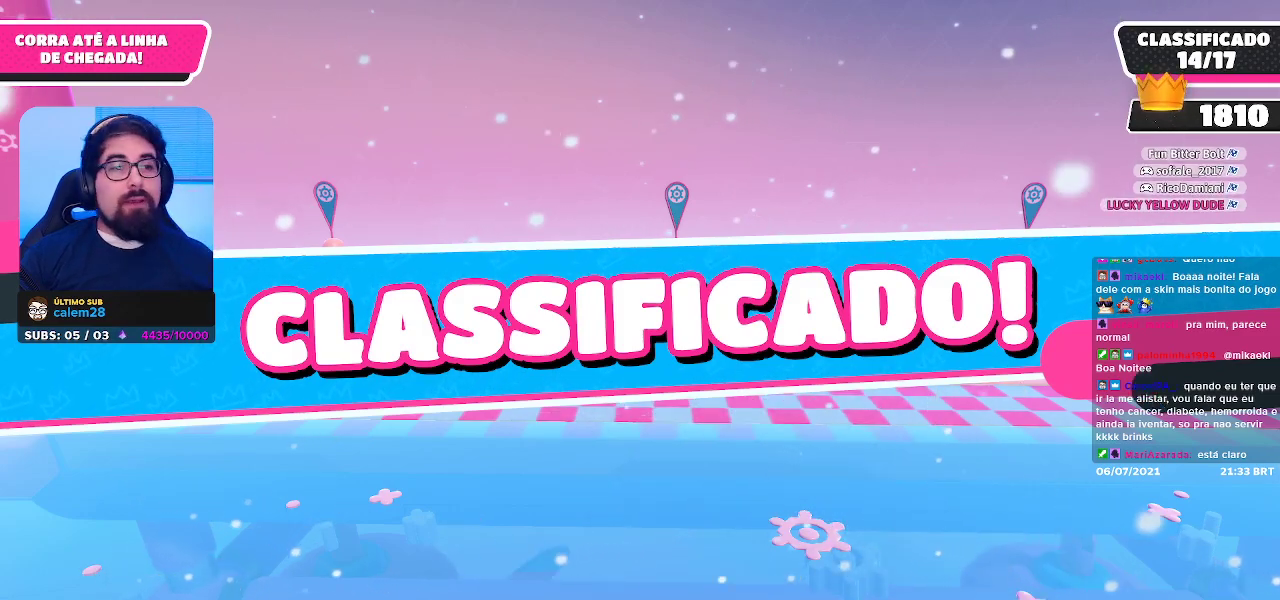
{"buttons": [], "left_stick": "center", "right_stick": "center", "events": []}
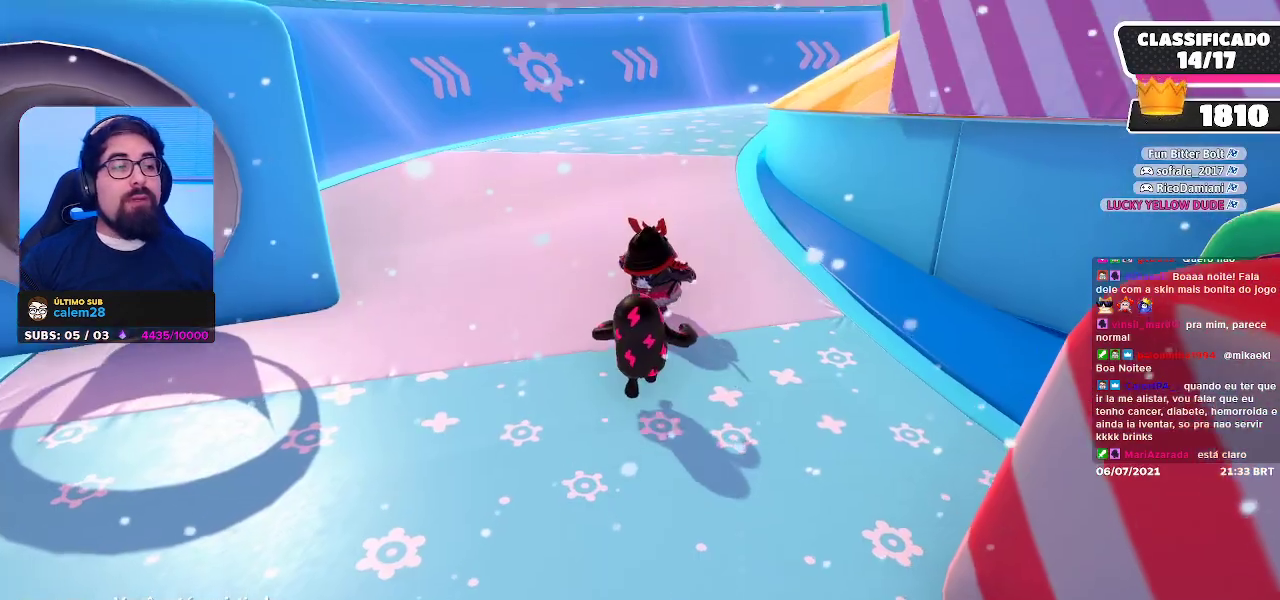
{"buttons": [], "left_stick": "center", "right_stick": "center", "events": []}
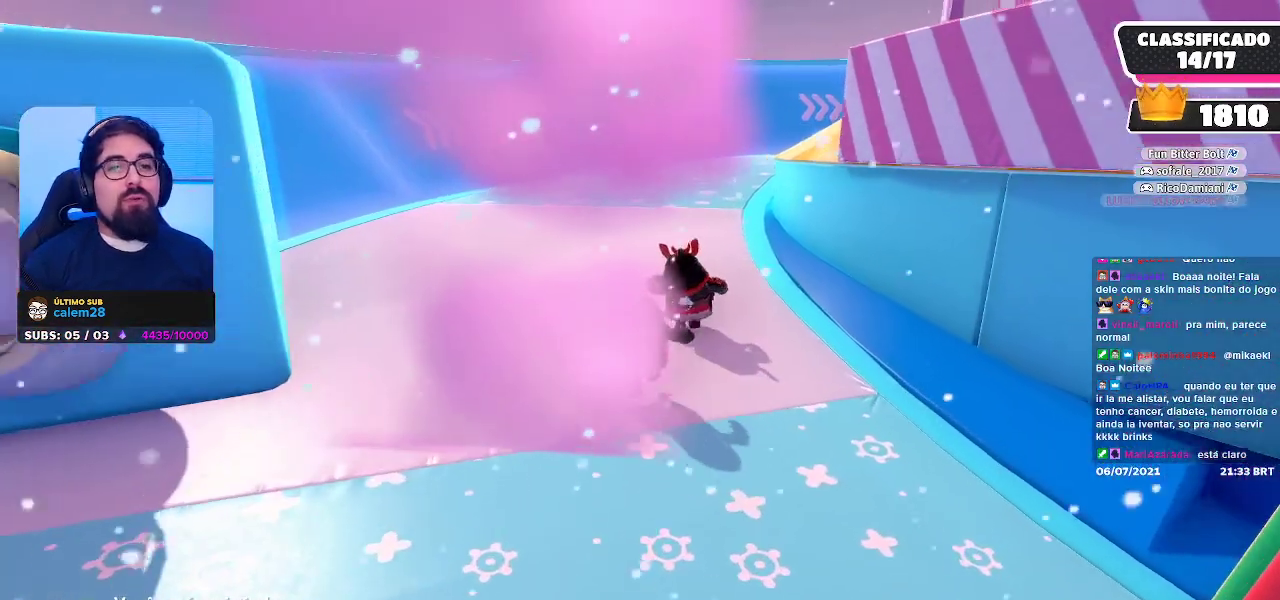
{"buttons": [], "left_stick": "center", "right_stick": "center", "events": [[267, "right_stick", "up-right"], [450, "right_stick", "center"]]}
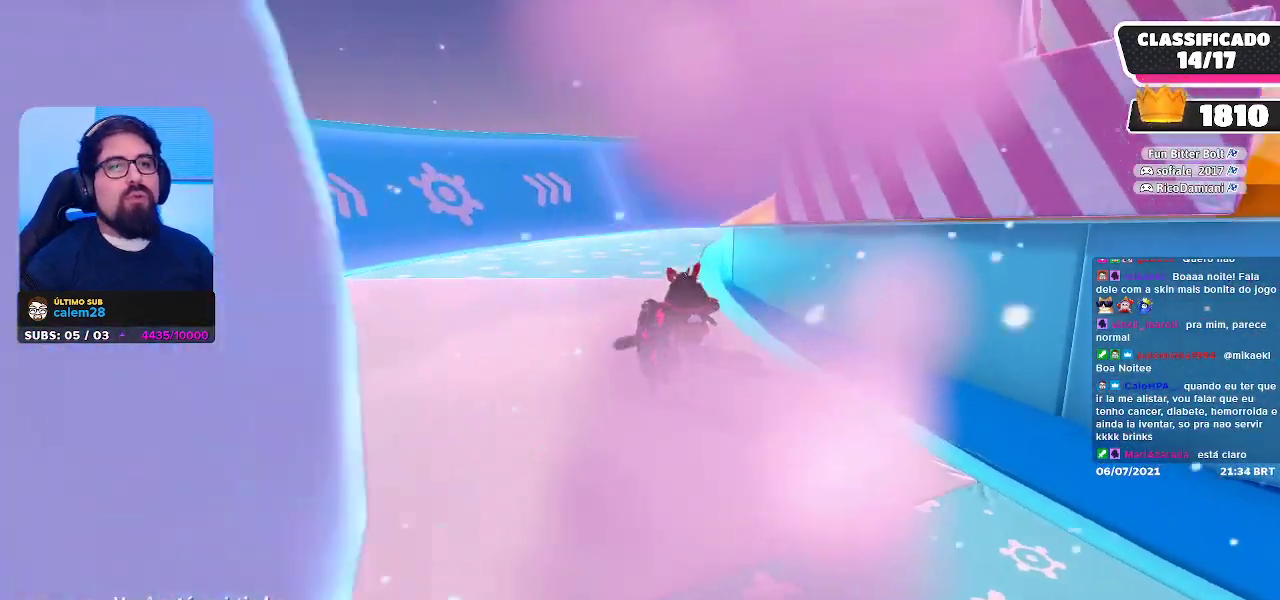
{"buttons": [], "left_stick": "center", "right_stick": "center", "events": []}
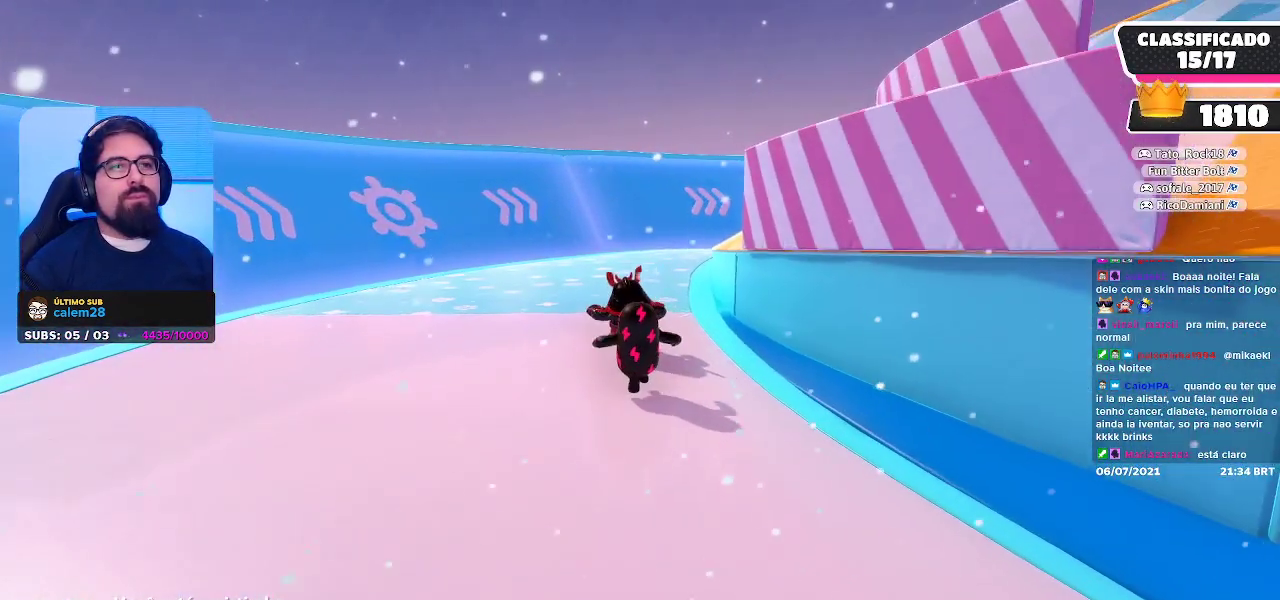
{"buttons": [], "left_stick": "center", "right_stick": "center", "events": []}
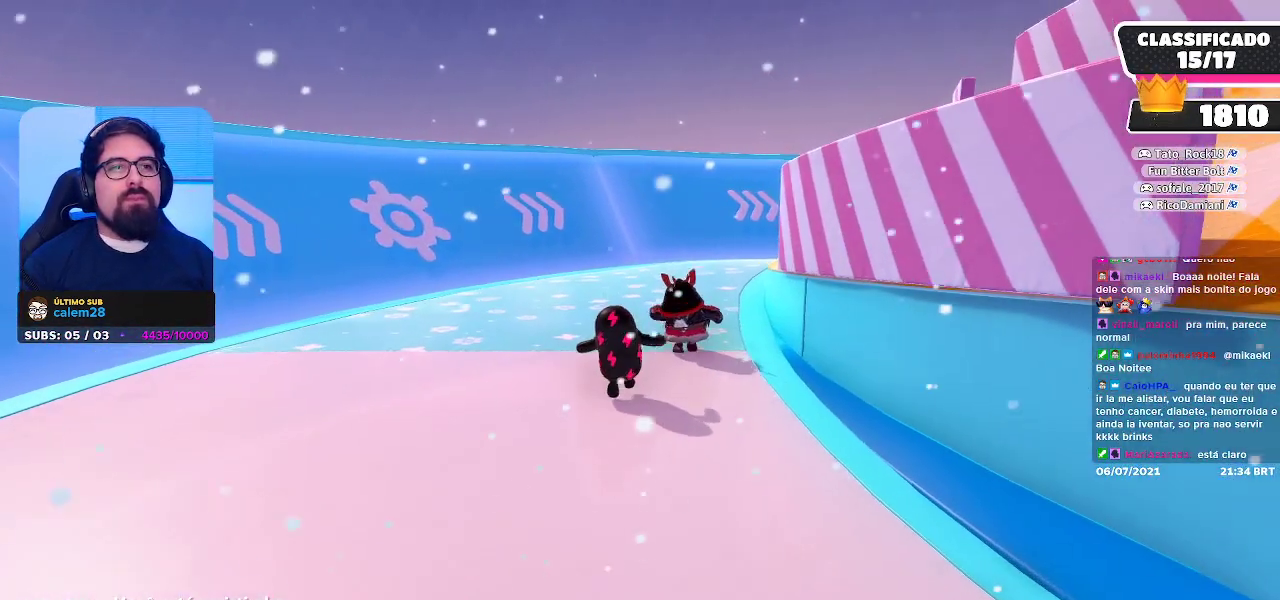
{"buttons": [], "left_stick": "center", "right_stick": "center", "events": []}
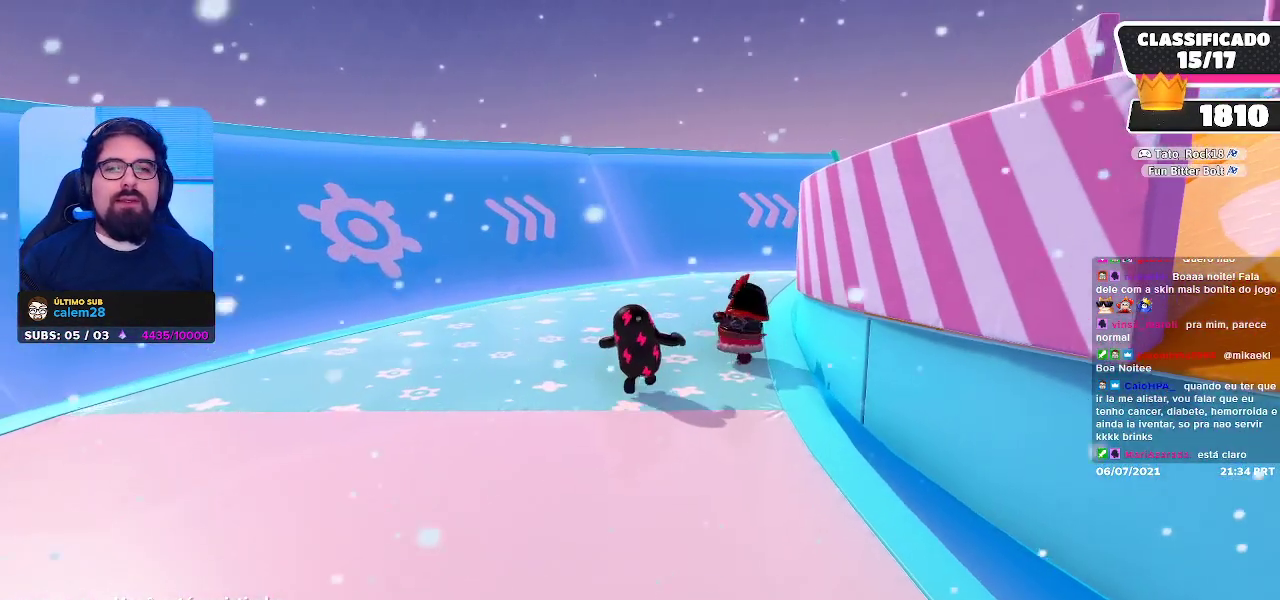
{"buttons": [], "left_stick": "center", "right_stick": "right", "events": [[450, "right_stick", "right"]]}
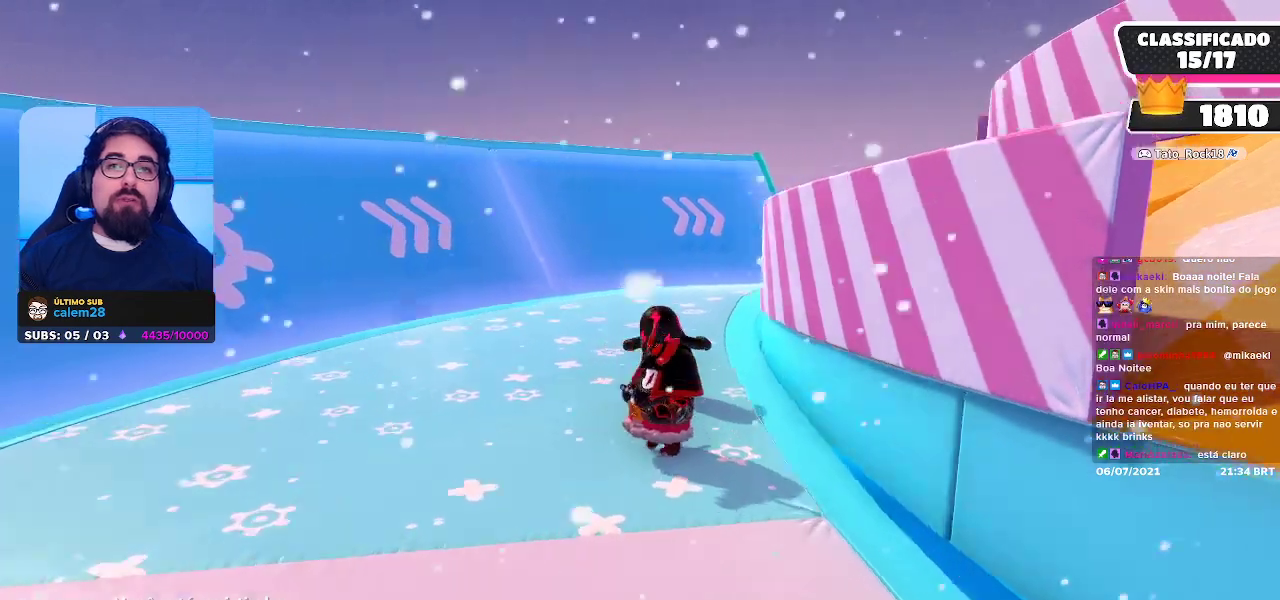
{"buttons": [], "left_stick": "center", "right_stick": "center", "events": [[317, "right_stick", "center"]]}